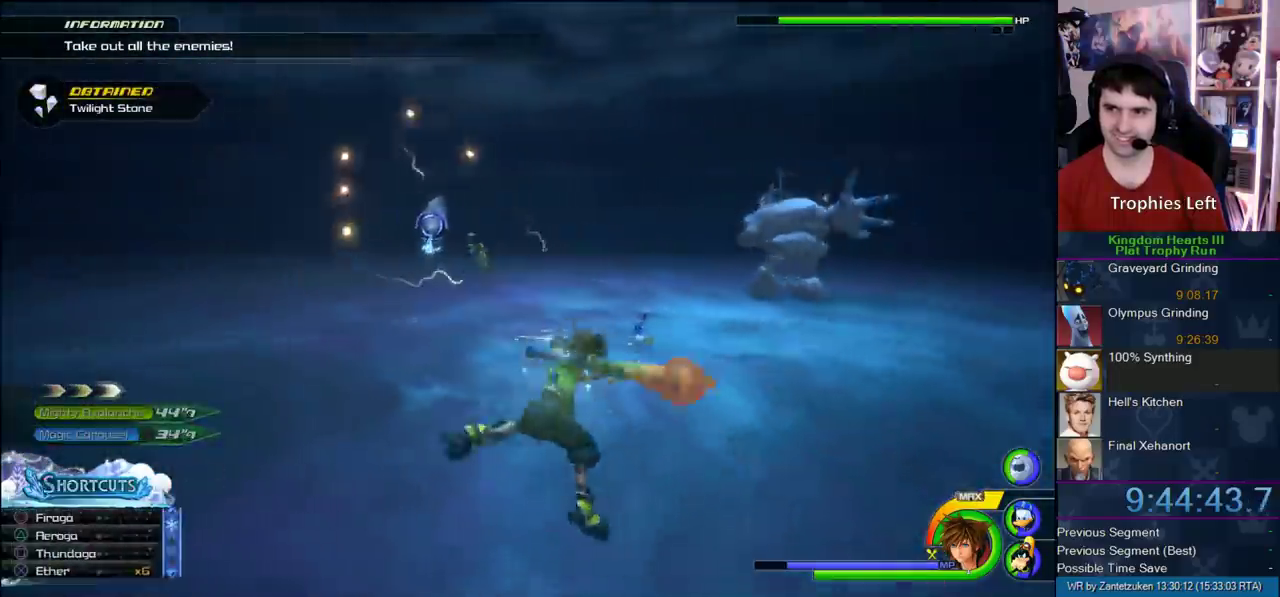
Gameplay with a controller (PlayStation layout); each line is a JSON object with the inputs held at the frame after it. "events" lists button and stick changes between this image and that frame as [ms after this image, input, new state], when the widget could be followed in between.
{"buttons": [], "left_stick": "up-left", "right_stick": "center", "events": [[33, "CROSS", "up"], [167, "L1", "up"]]}
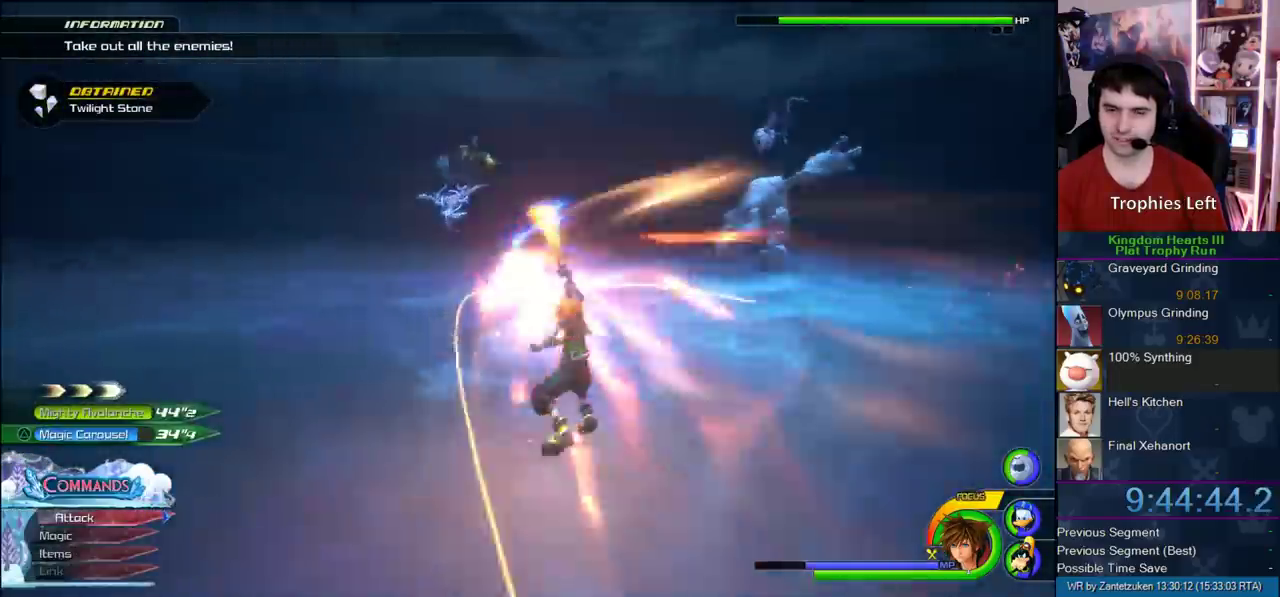
{"buttons": [], "left_stick": "left", "right_stick": "left", "events": [[100, "left_stick", "left"], [133, "right_stick", "left"]]}
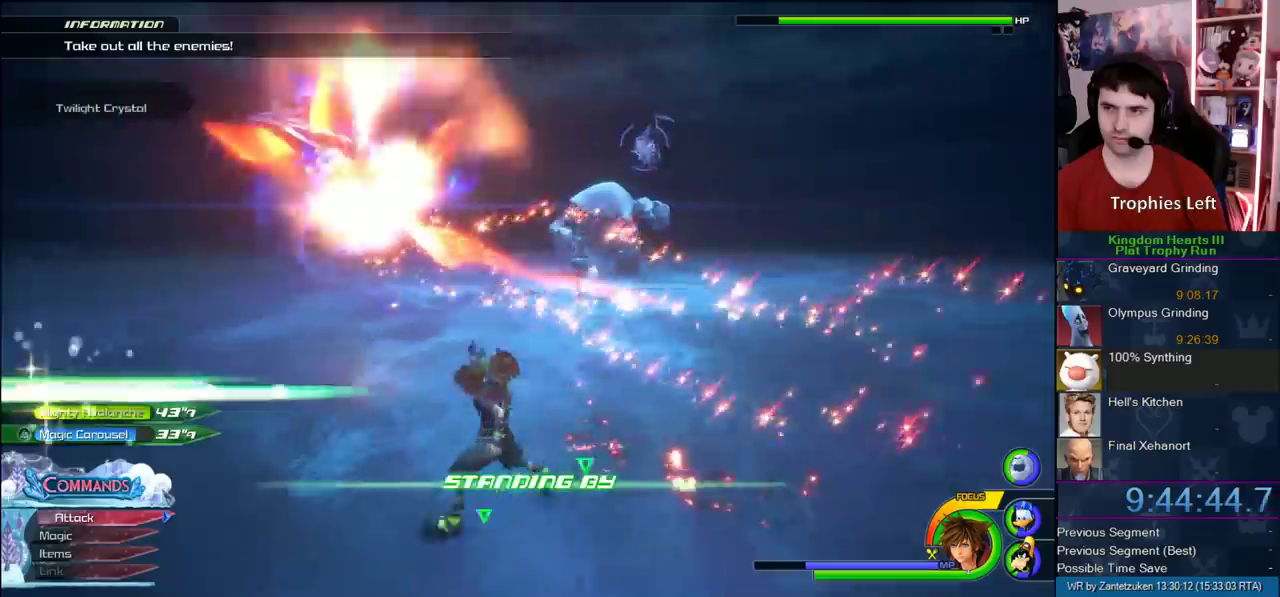
{"buttons": ["CROSS"], "left_stick": "up-left", "right_stick": "center", "events": [[33, "right_stick", "center"], [483, "CROSS", "down"], [483, "left_stick", "up-left"]]}
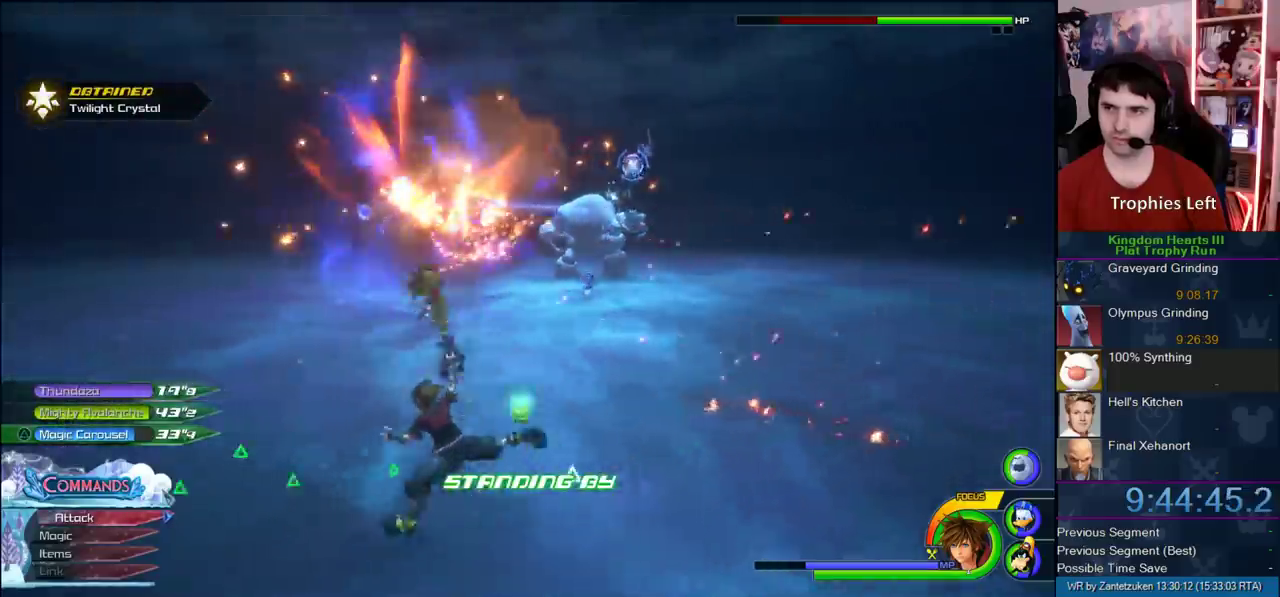
{"buttons": ["L2"], "left_stick": "up", "right_stick": "center"}
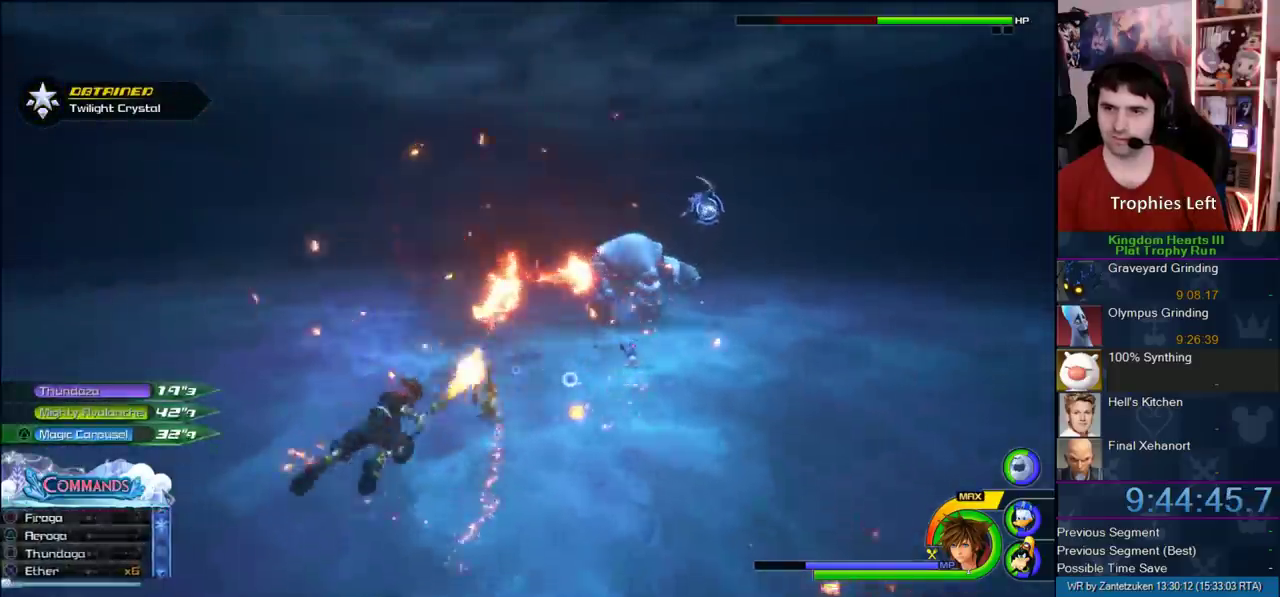
{"buttons": [], "left_stick": "up", "right_stick": "center", "events": [[83, "right_stick", "right"], [150, "L2", "up"], [217, "L2", "down"], [217, "right_stick", "center"], [400, "L2", "up"]]}
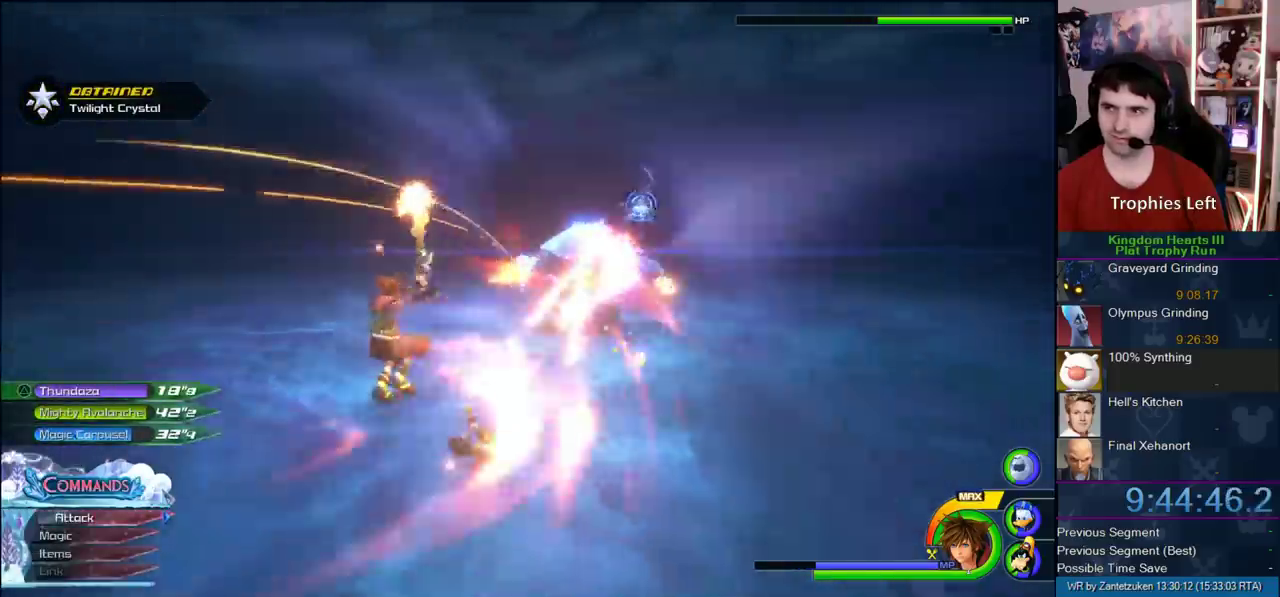
{"buttons": [], "left_stick": "up-left", "right_stick": "center", "events": [[233, "left_stick", "up-left"]]}
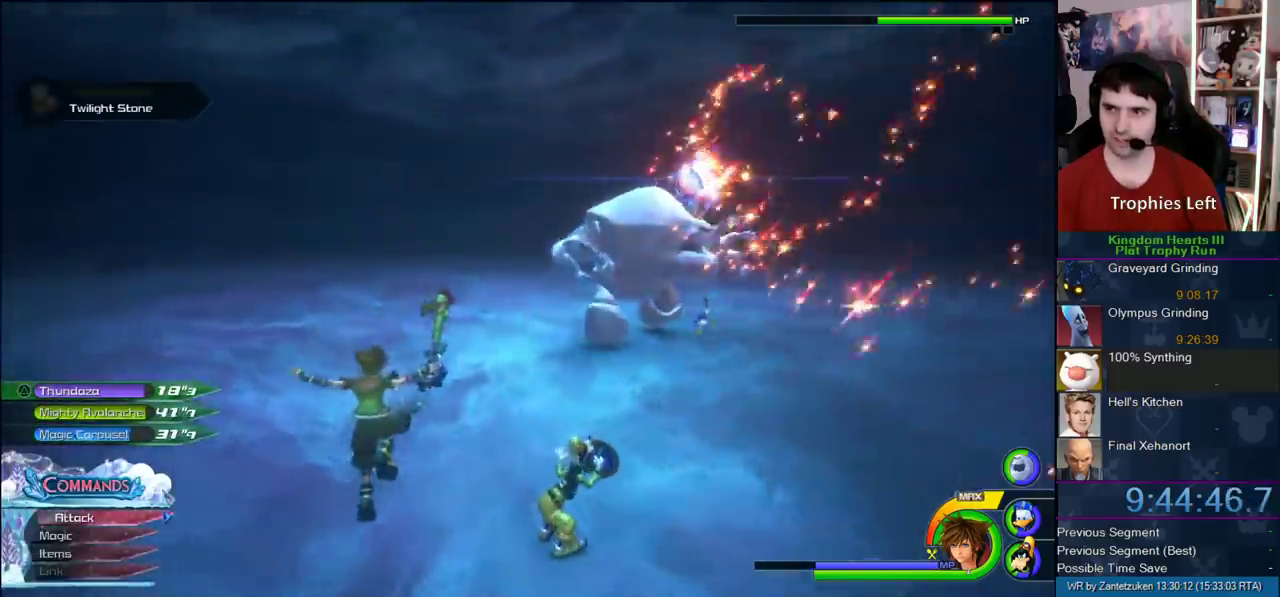
{"buttons": [], "left_stick": "up", "right_stick": "center", "events": [[150, "R1", "down"], [267, "R1", "up"], [267, "left_stick", "up"]]}
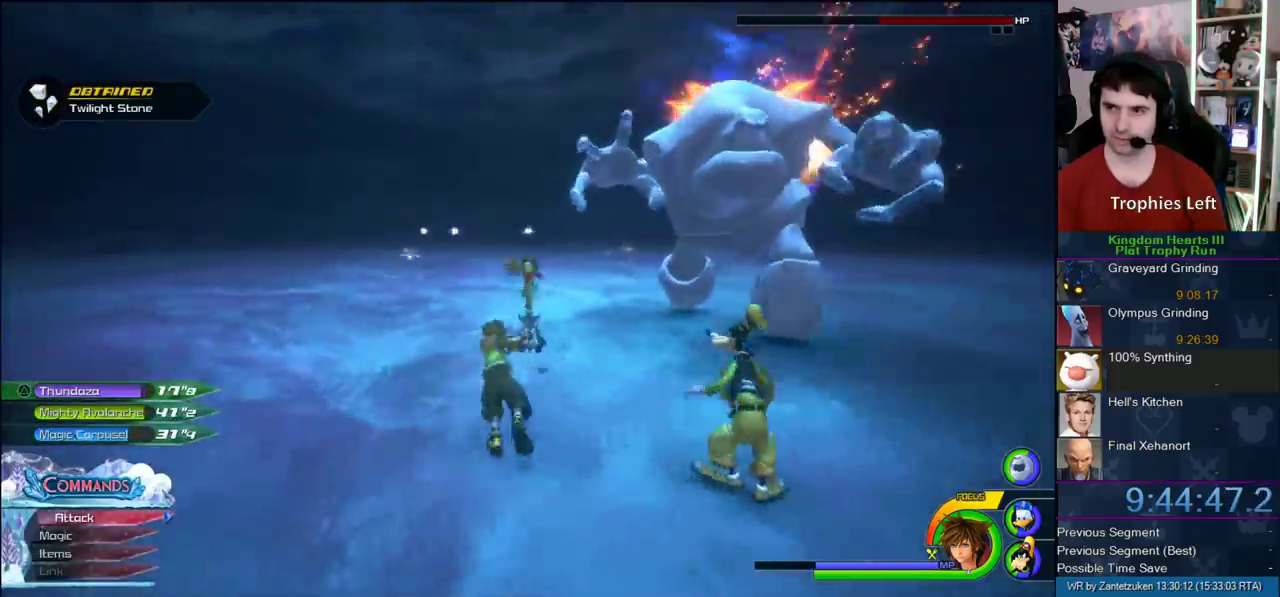
{"buttons": ["SQUARE"], "left_stick": "up", "right_stick": "center", "events": [[33, "right_stick", "left"], [117, "right_stick", "center"], [250, "CROSS", "down"], [400, "CROSS", "up"], [467, "SQUARE", "down"]]}
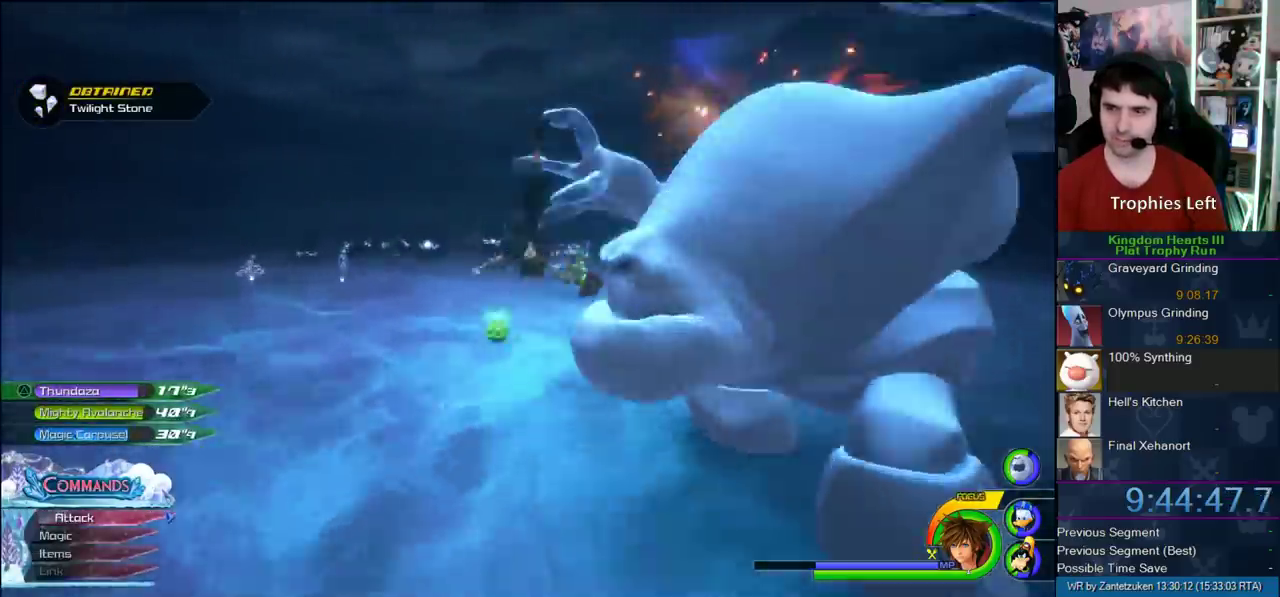
{"buttons": [], "left_stick": "up-left", "right_stick": "center", "events": [[133, "left_stick", "up-left"], [317, "SQUARE", "up"]]}
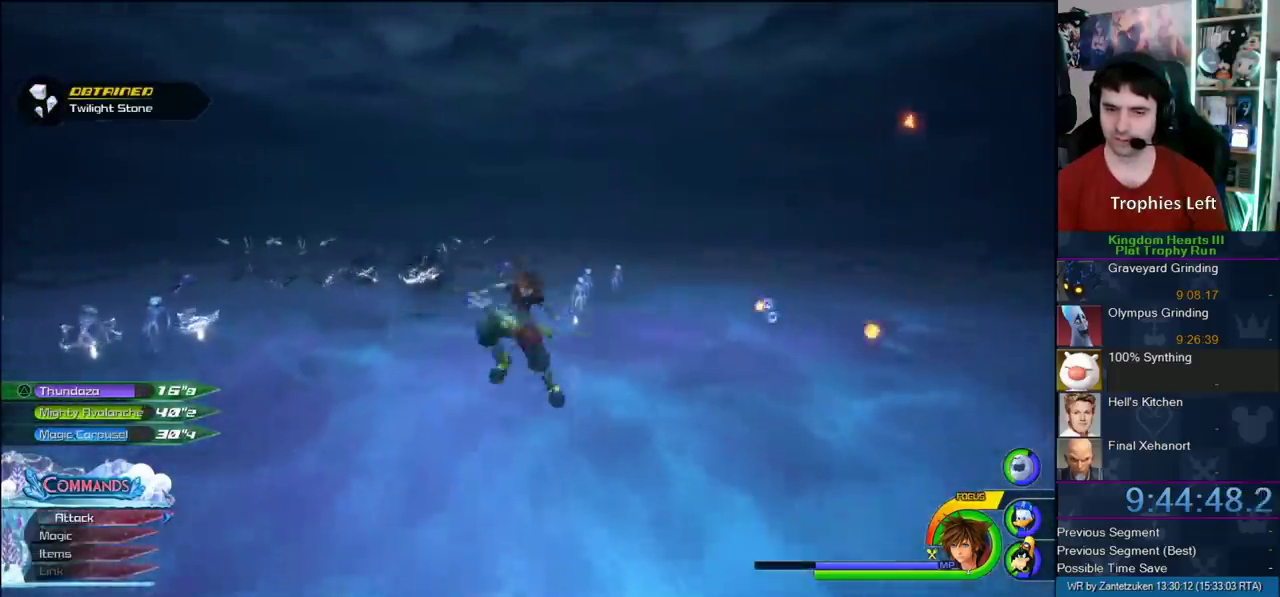
{"buttons": [], "left_stick": "up-left", "right_stick": "center", "events": []}
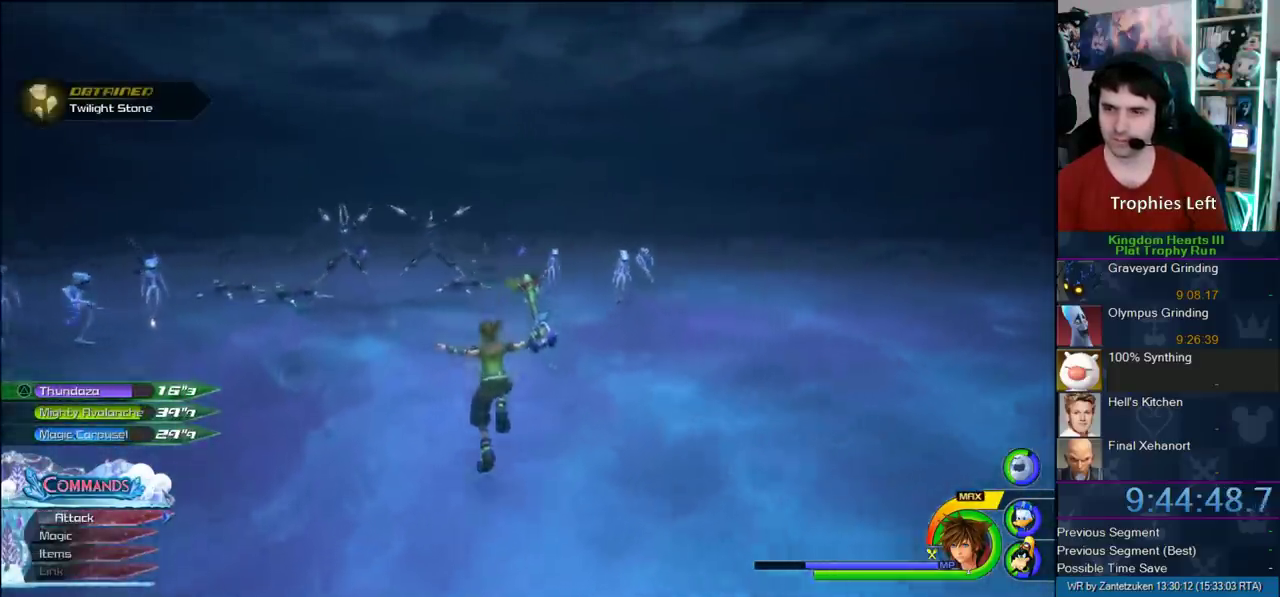
{"buttons": [], "left_stick": "up-left", "right_stick": "center", "events": [[217, "SQUARE", "down"], [317, "SQUARE", "up"], [367, "SQUARE", "down"], [500, "SQUARE", "up"]]}
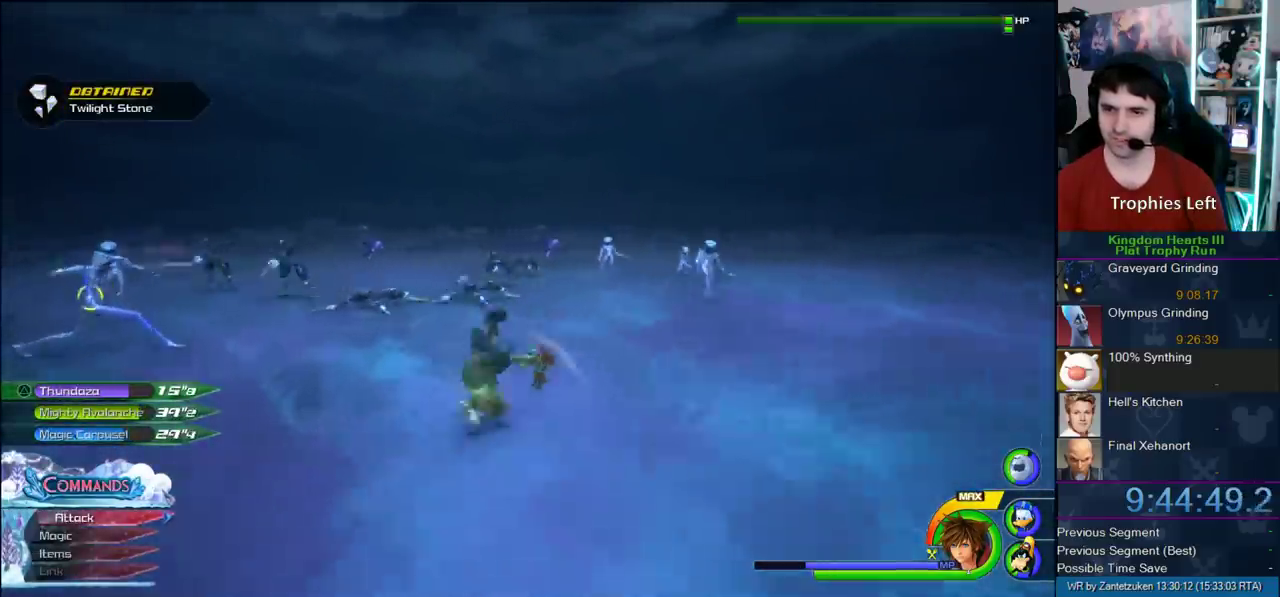
{"buttons": ["TRIANGLE"], "left_stick": "up-left", "right_stick": "center", "events": [[400, "TRIANGLE", "down"]]}
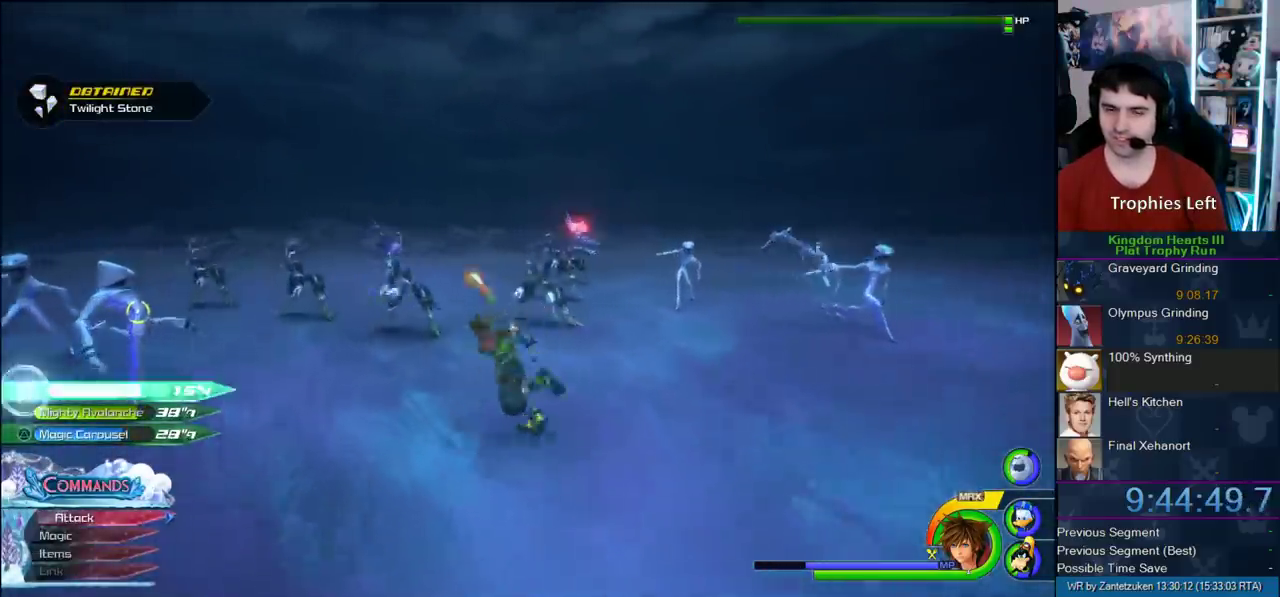
{"buttons": [], "left_stick": "center", "right_stick": "center", "events": [[33, "TRIANGLE", "up"], [150, "left_stick", "center"]]}
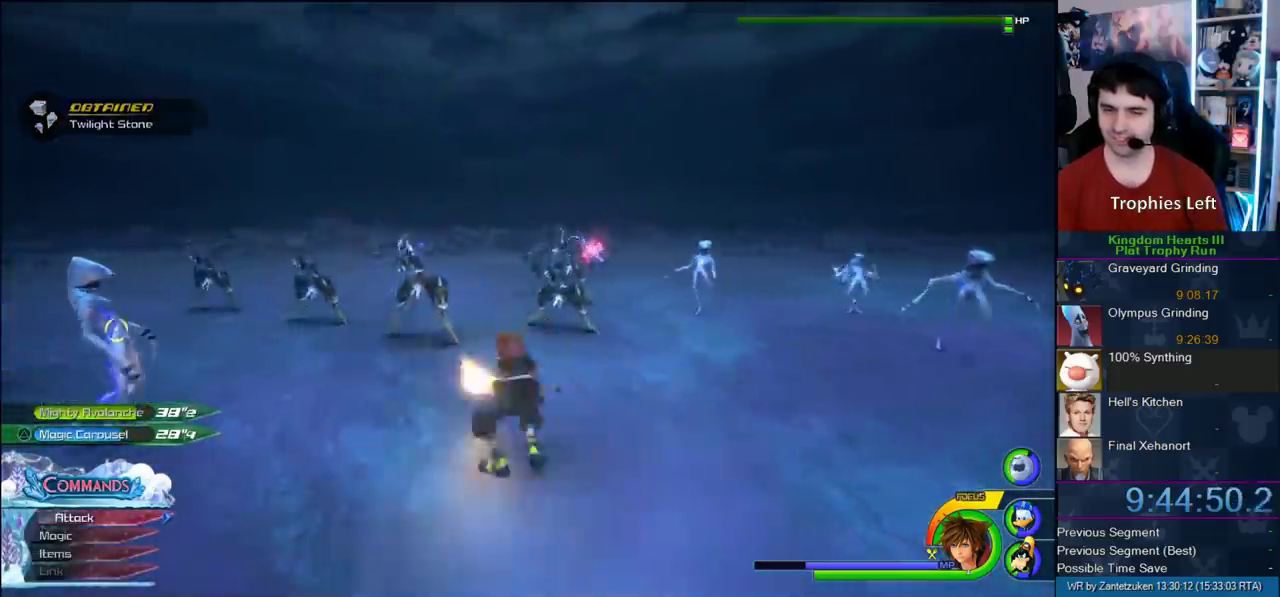
{"buttons": [], "left_stick": "center", "right_stick": "center", "events": []}
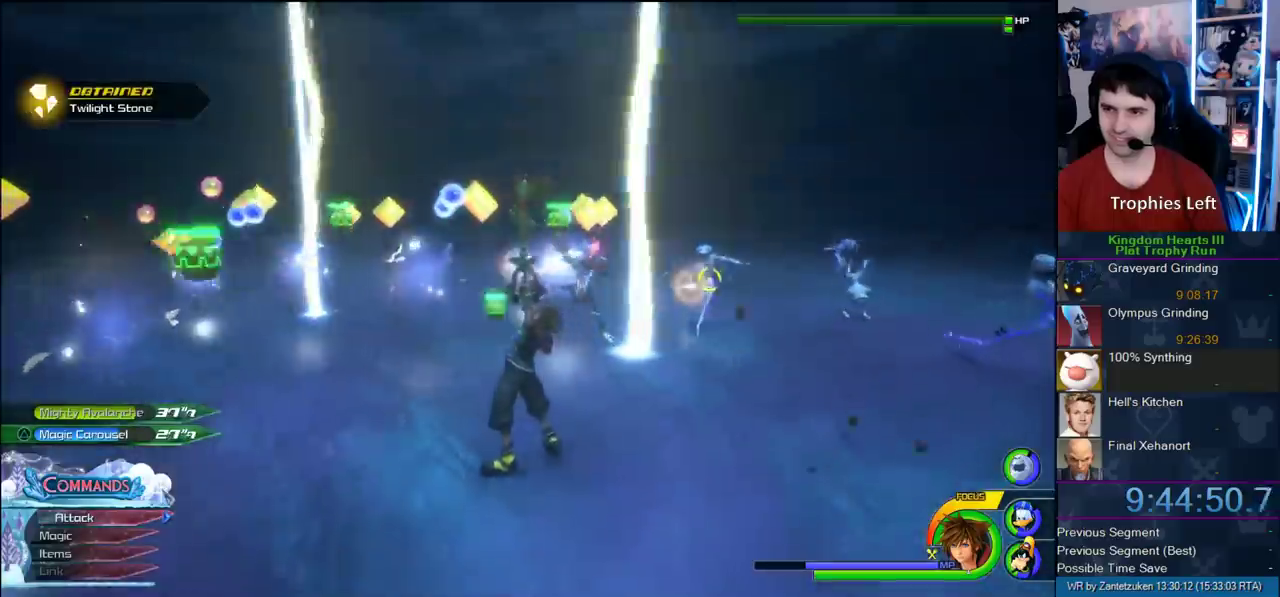
{"buttons": [], "left_stick": "center", "right_stick": "center", "events": []}
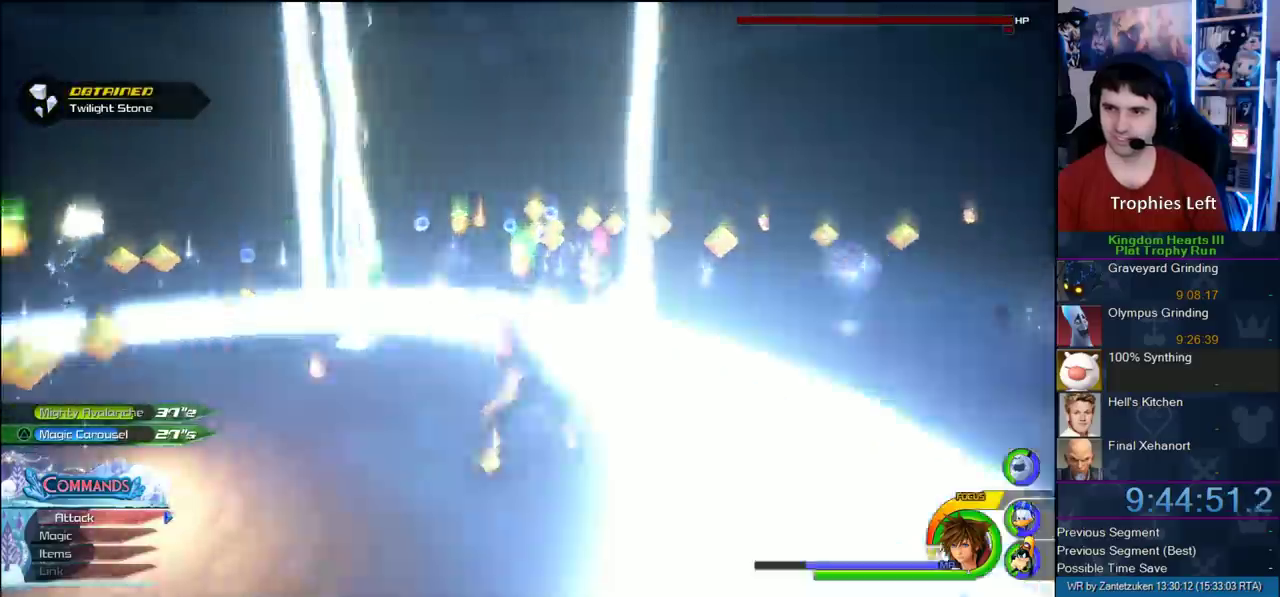
{"buttons": [], "left_stick": "up-right", "right_stick": "center", "events": [[367, "left_stick", "up-right"]]}
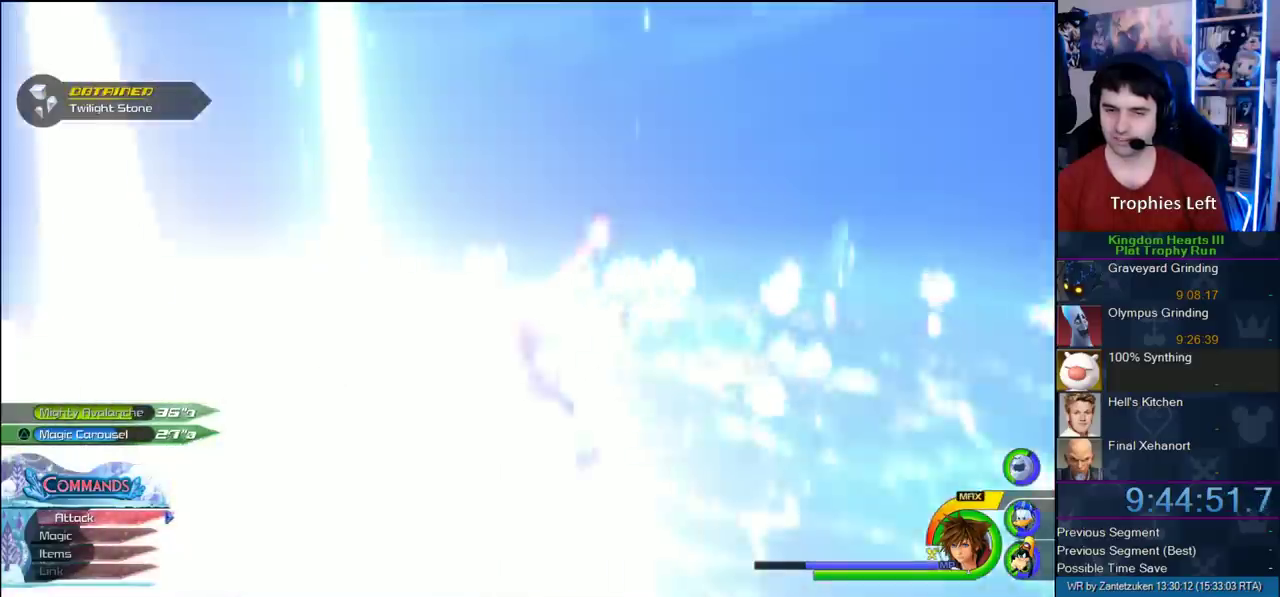
{"buttons": [], "left_stick": "up-right", "right_stick": "center", "events": []}
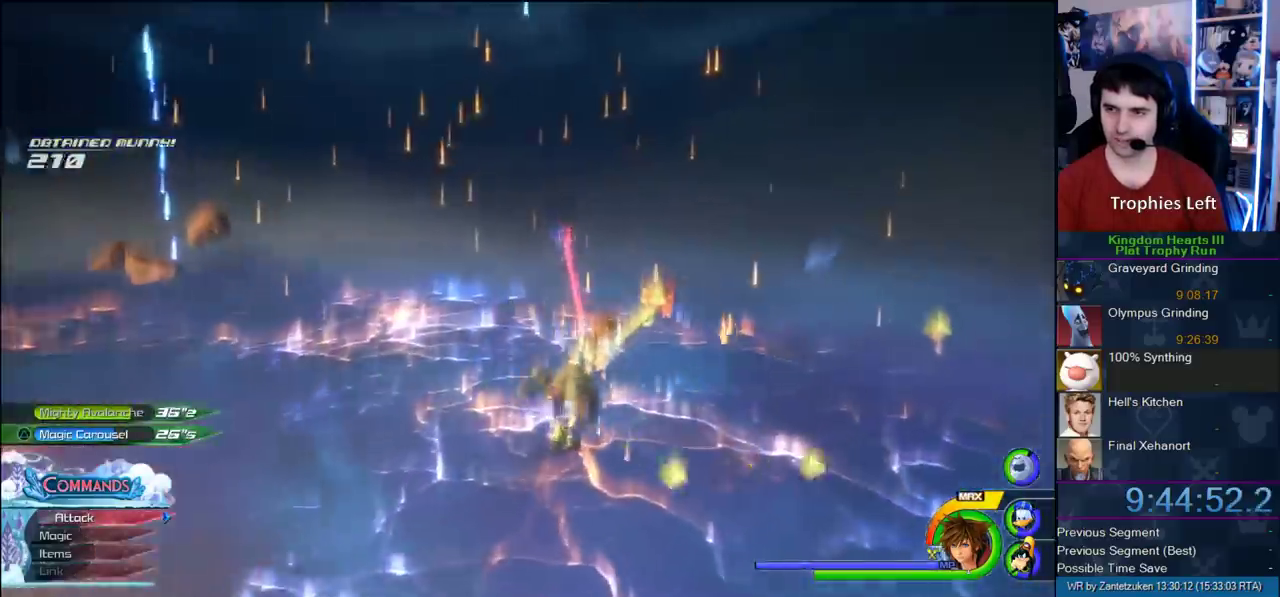
{"buttons": [], "left_stick": "up-right", "right_stick": "right", "events": [[33, "right_stick", "left"], [333, "R1", "down"], [467, "R1", "up"], [483, "right_stick", "right"]]}
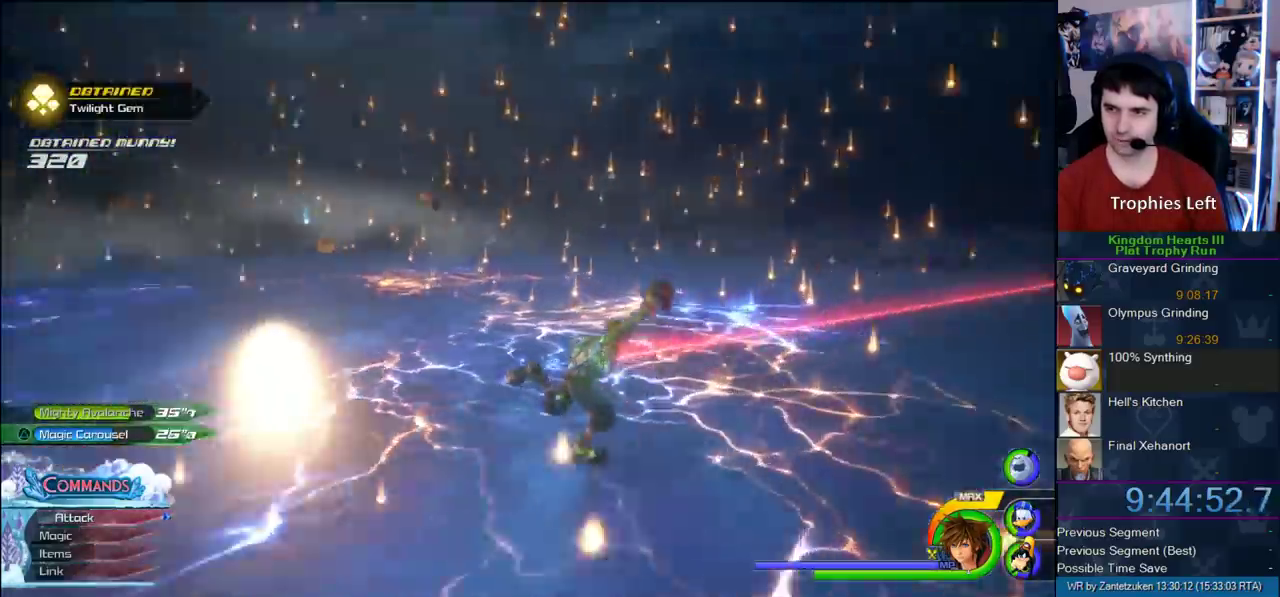
{"buttons": ["SQUARE", "L1"], "left_stick": "up-left", "right_stick": "center", "events": [[33, "right_stick", "center"], [150, "CROSS", "down"], [317, "CROSS", "up"], [350, "L1", "down"], [400, "SQUARE", "down"], [400, "left_stick", "up"], [467, "left_stick", "up-left"]]}
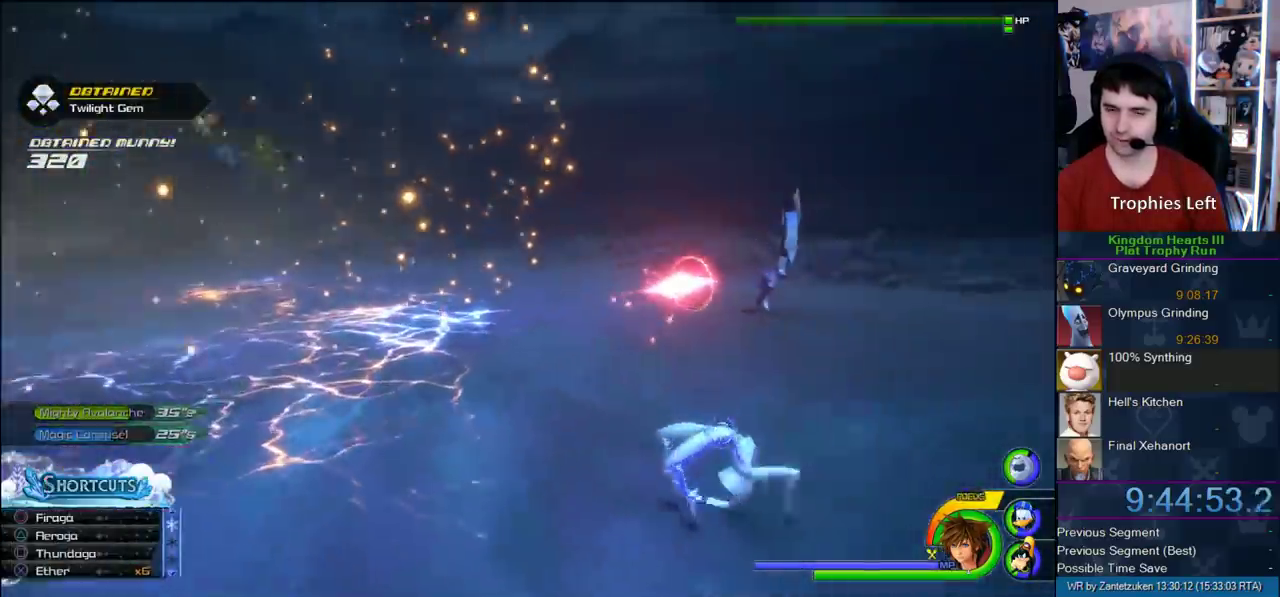
{"buttons": [], "left_stick": "up-left", "right_stick": "left"}